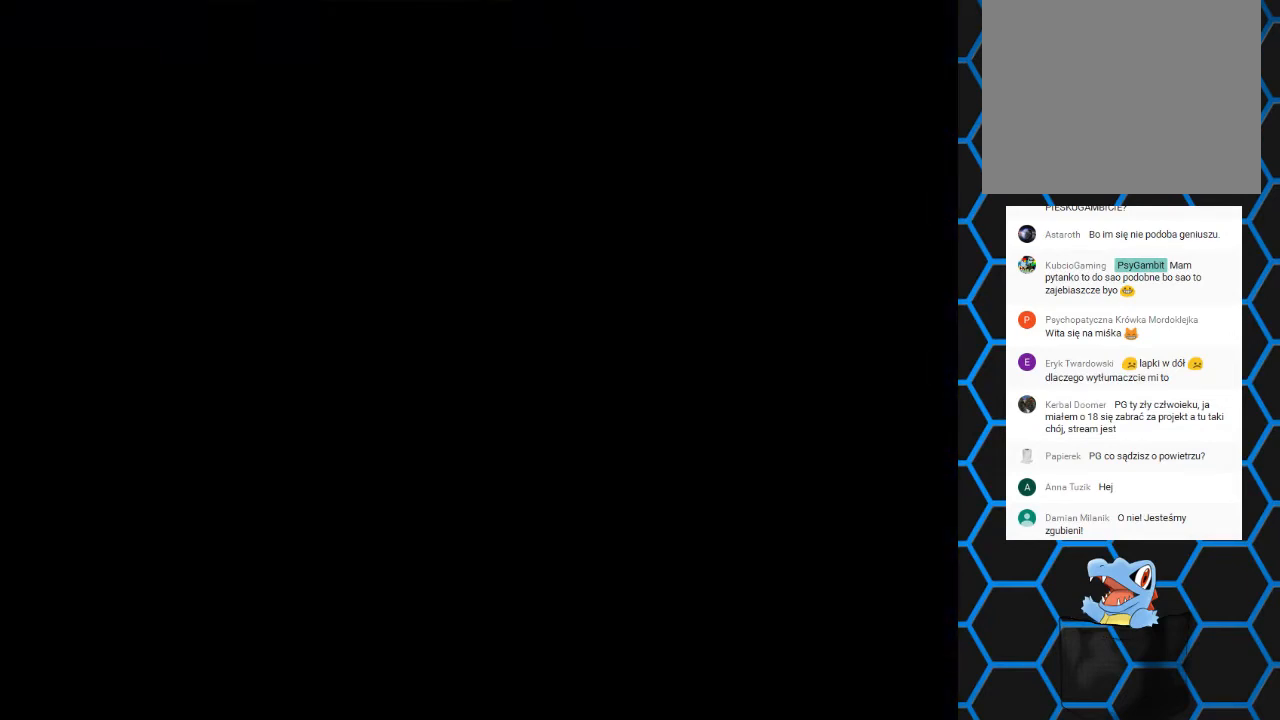
Gameplay with a controller (PlayStation layout); each line is a JSON object with the inputs held at the frame after it. "events" lists button and stick changes between this image and that frame as [ms after this image, input, new state], when the widget could be followed in between. Not read: L3 R3 left_stick right_stick.
{"buttons": [], "events": [[200, "DPAD_LEFT", "up"]]}
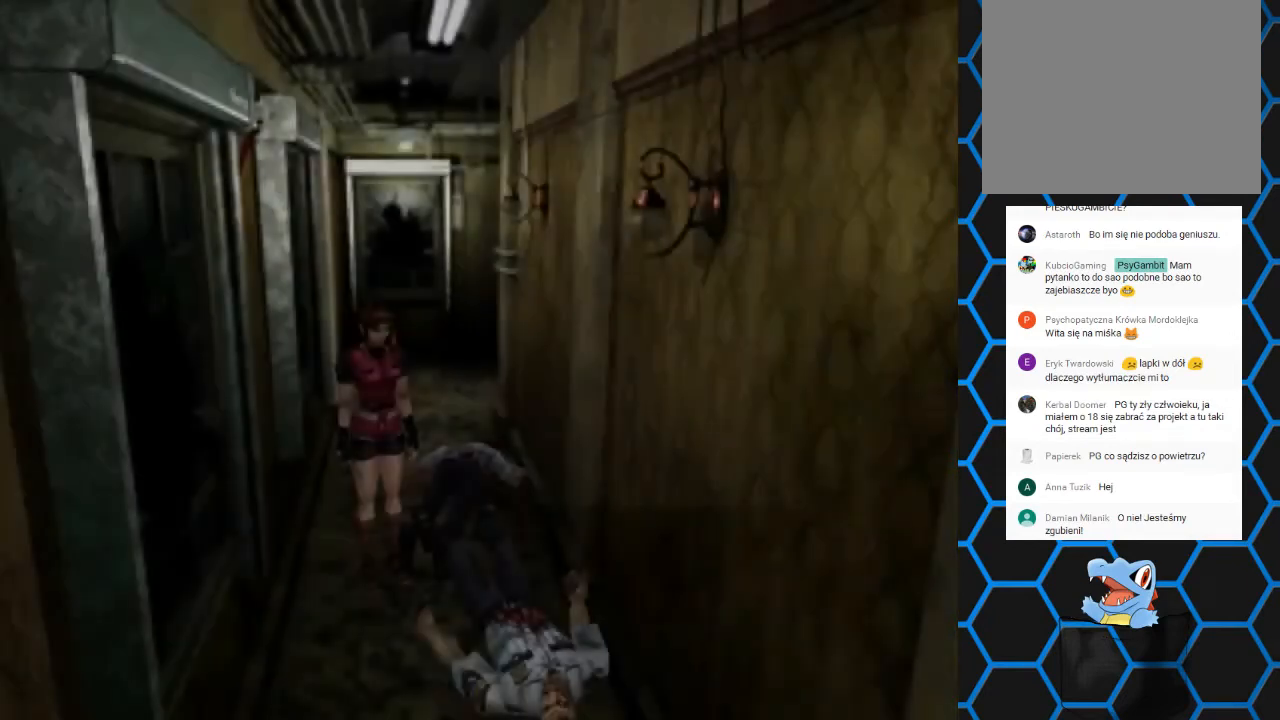
{"buttons": ["DPAD_DOWN"], "events": [[233, "DPAD_LEFT", "down"], [367, "DPAD_LEFT", "up"], [467, "DPAD_DOWN", "down"]]}
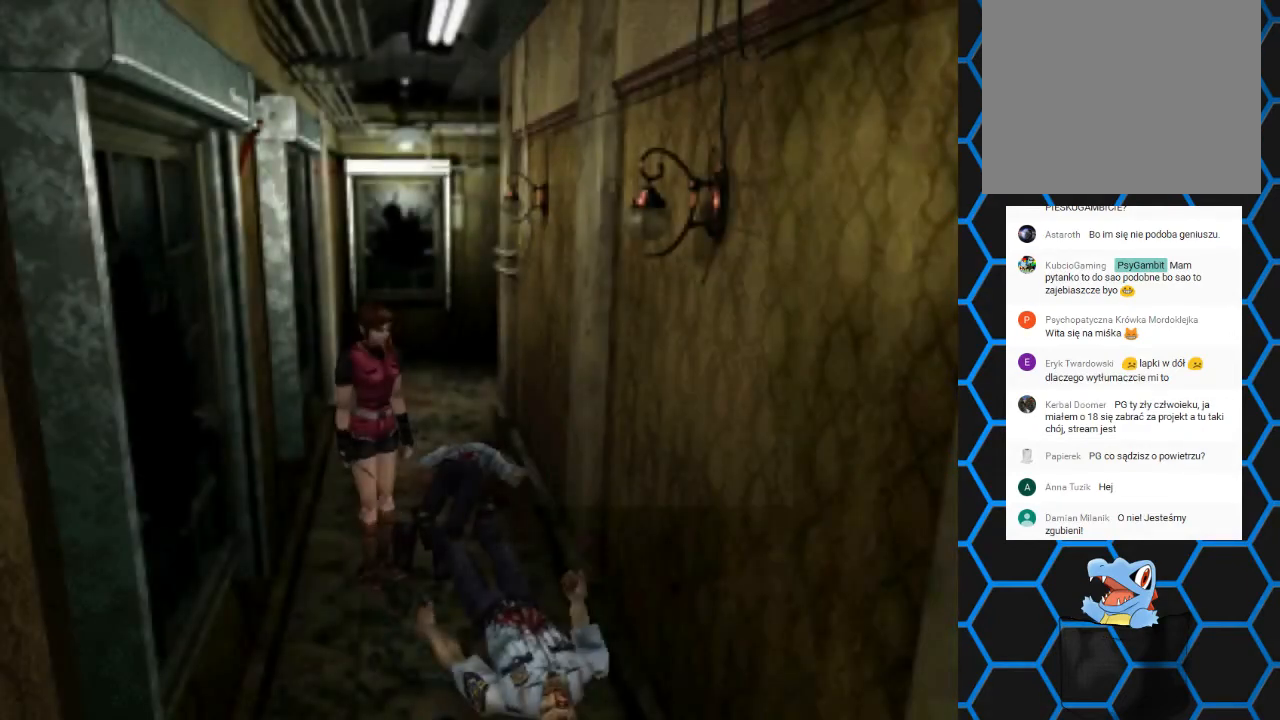
{"buttons": ["CROSS", "R1", "DPAD_DOWN"], "events": [[67, "R1", "down"], [333, "CROSS", "down"], [433, "CROSS", "up"], [500, "CROSS", "down"]]}
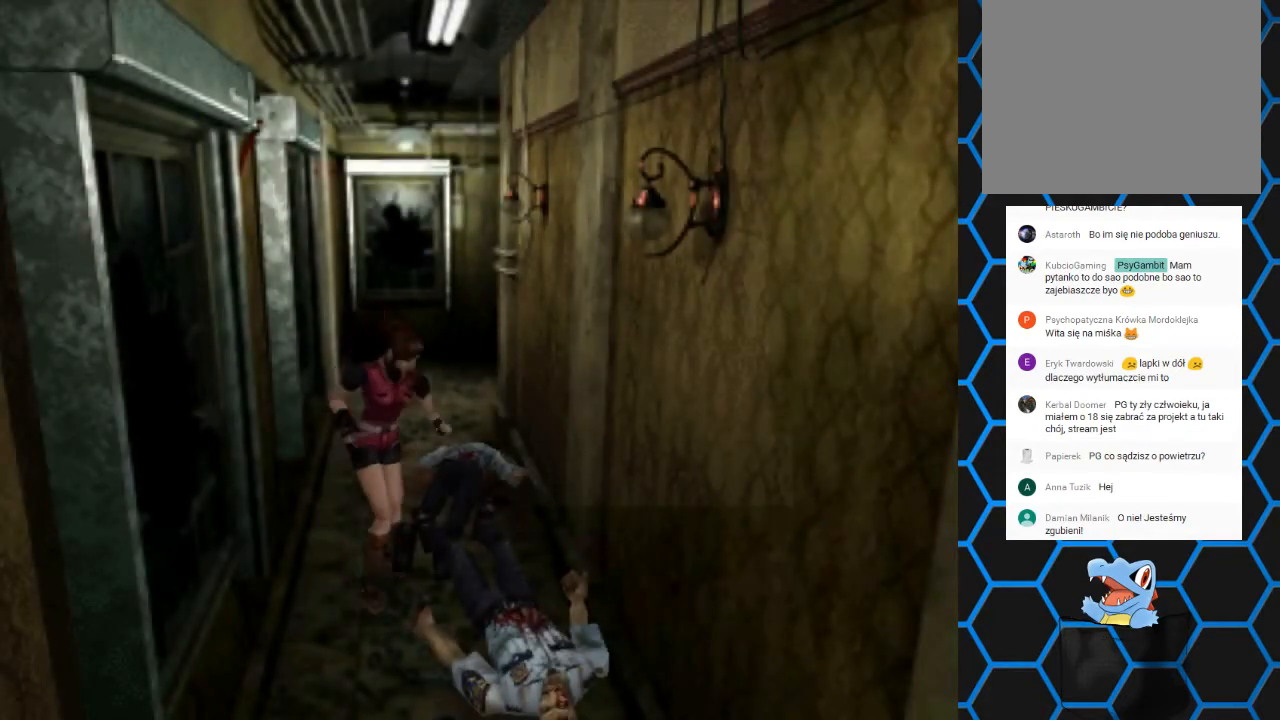
{"buttons": ["CROSS", "R1", "DPAD_DOWN"]}
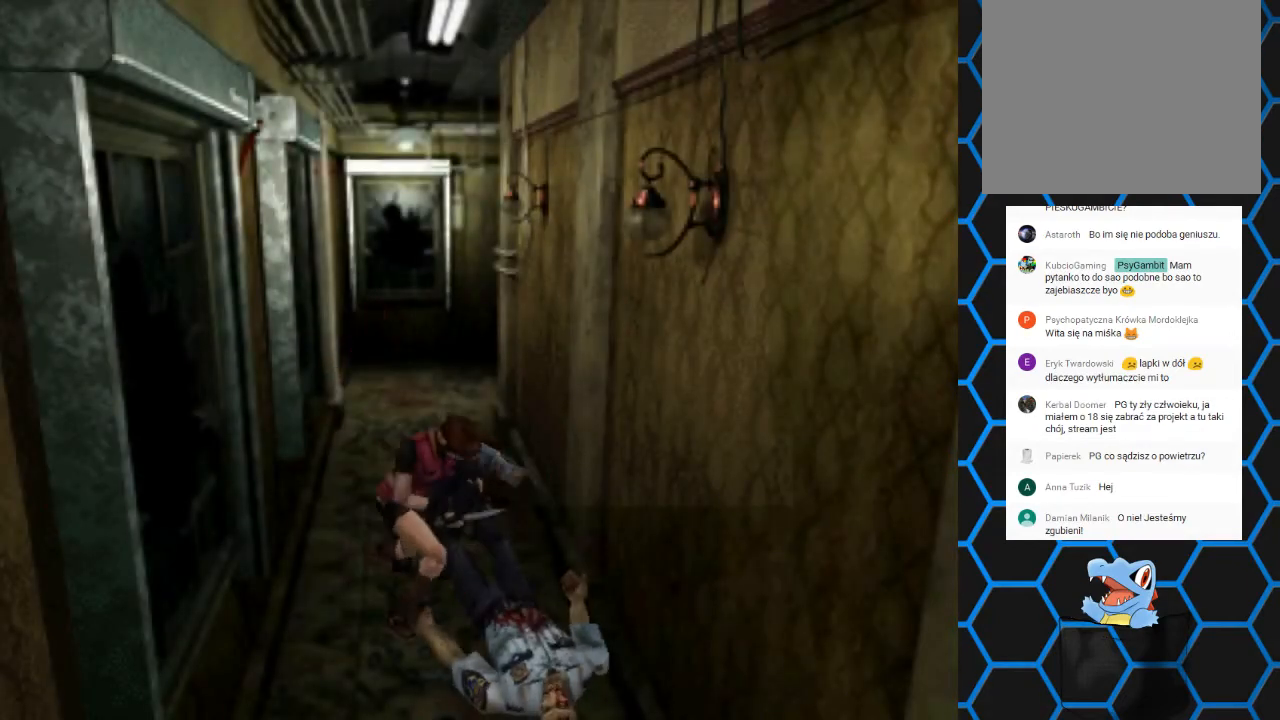
{"buttons": ["SQUARE", "DPAD_UP", "DPAD_RIGHT"], "events": [[67, "CROSS", "up"], [133, "CROSS", "down"], [267, "CROSS", "up"], [267, "DPAD_DOWN", "up"], [300, "R1", "up"], [433, "DPAD_RIGHT", "down"], [433, "DPAD_UP", "down"], [500, "SQUARE", "down"]]}
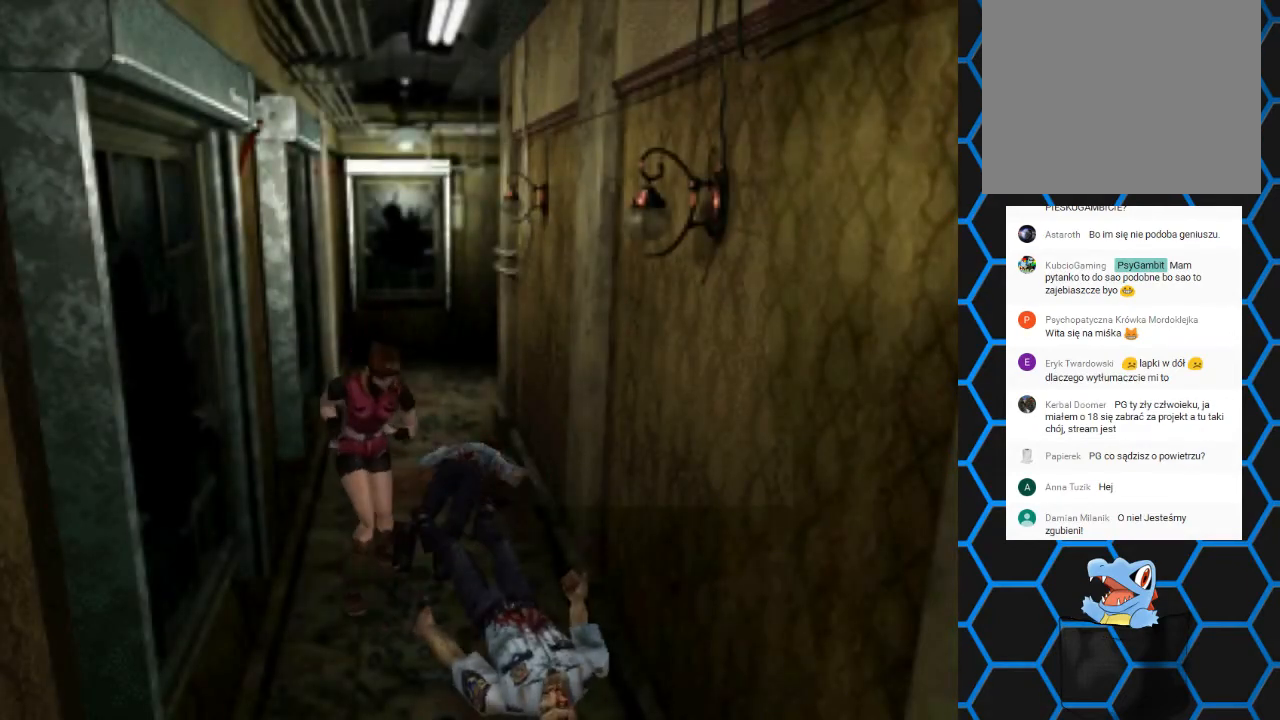
{"buttons": ["SQUARE", "DPAD_UP"], "events": [[367, "DPAD_RIGHT", "up"]]}
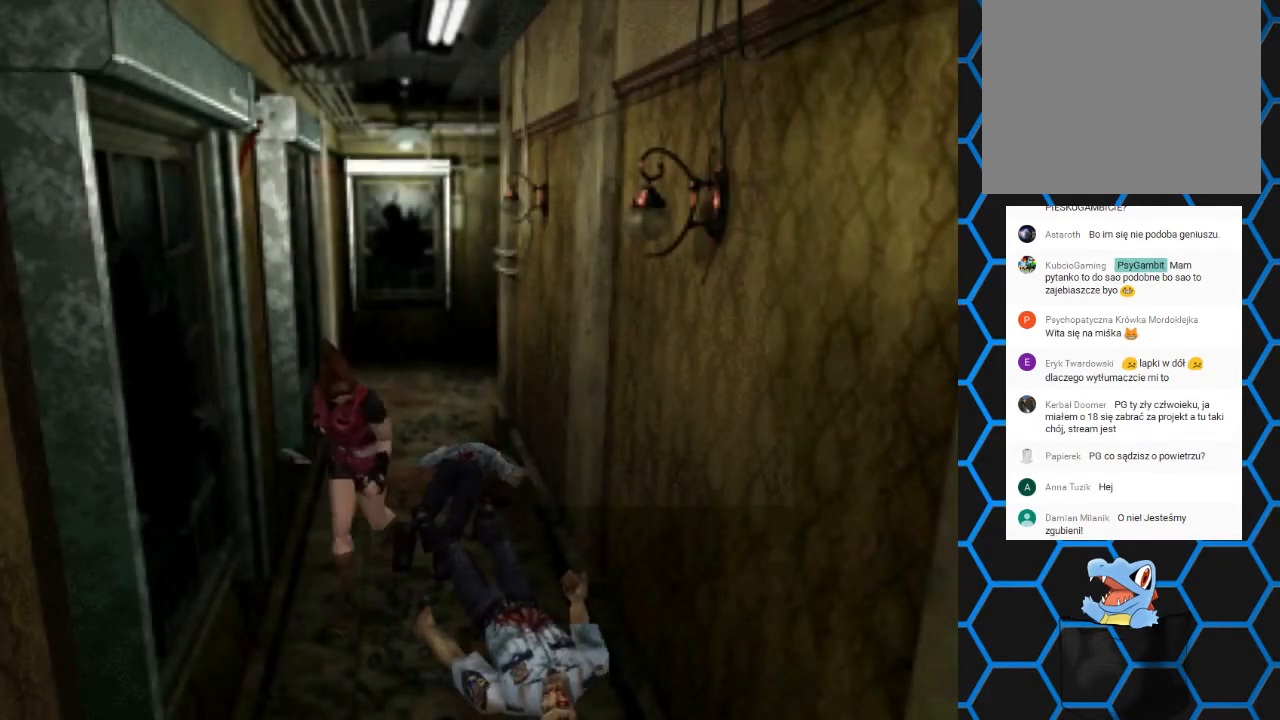
{"buttons": ["SQUARE", "DPAD_UP"], "events": [[100, "DPAD_LEFT", "down"], [267, "DPAD_LEFT", "up"]]}
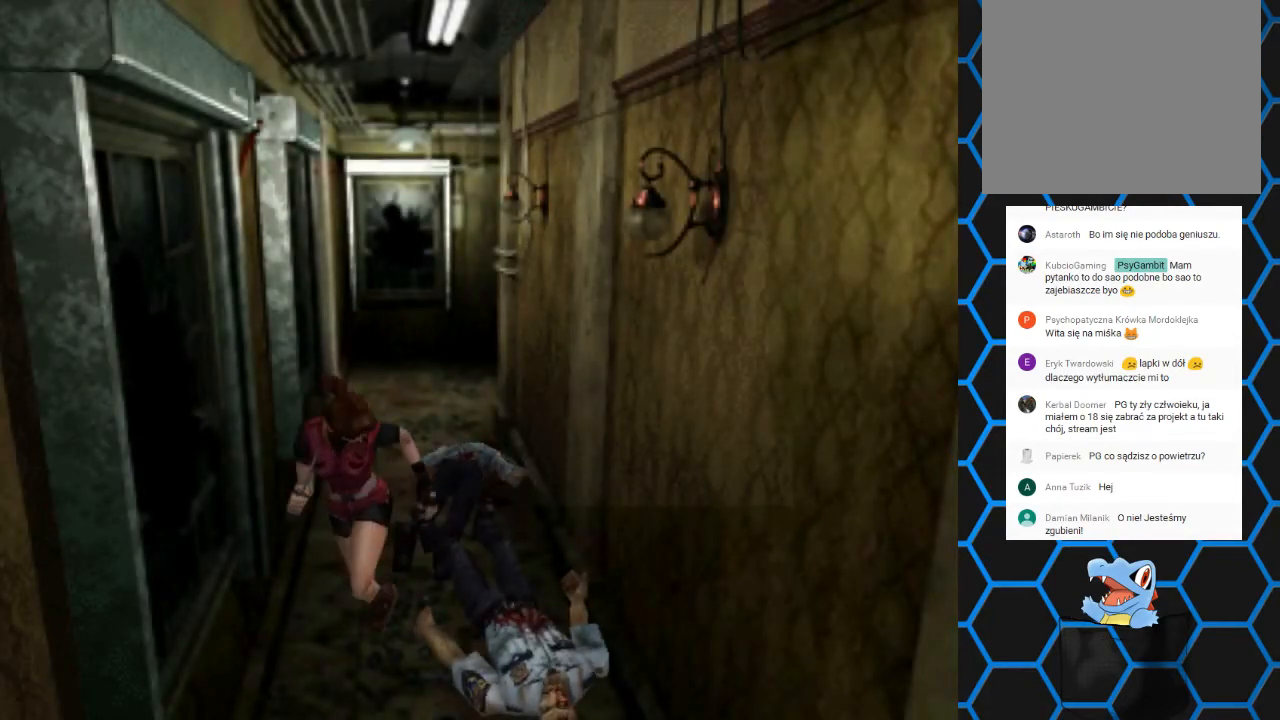
{"buttons": [], "events": [[33, "SQUARE", "up"], [67, "DPAD_UP", "up"]]}
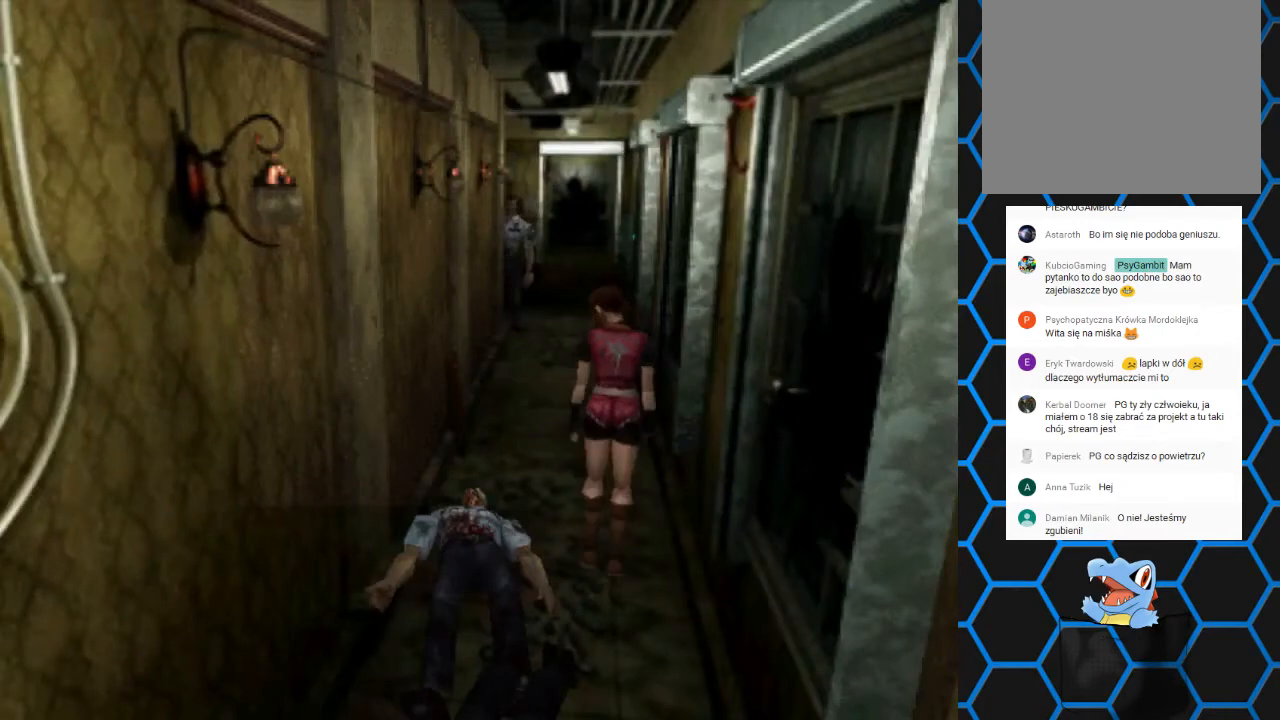
{"buttons": [], "events": [[300, "CIRCLE", "down"], [467, "CIRCLE", "up"]]}
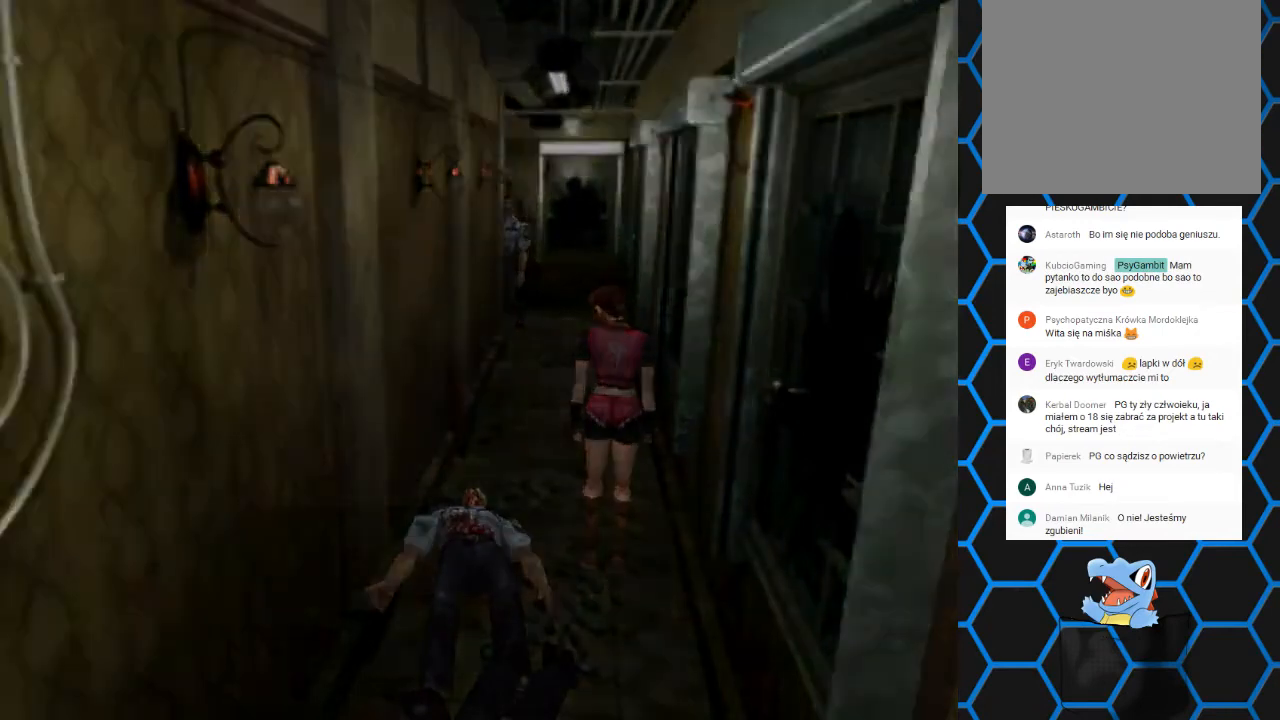
{"buttons": [], "events": []}
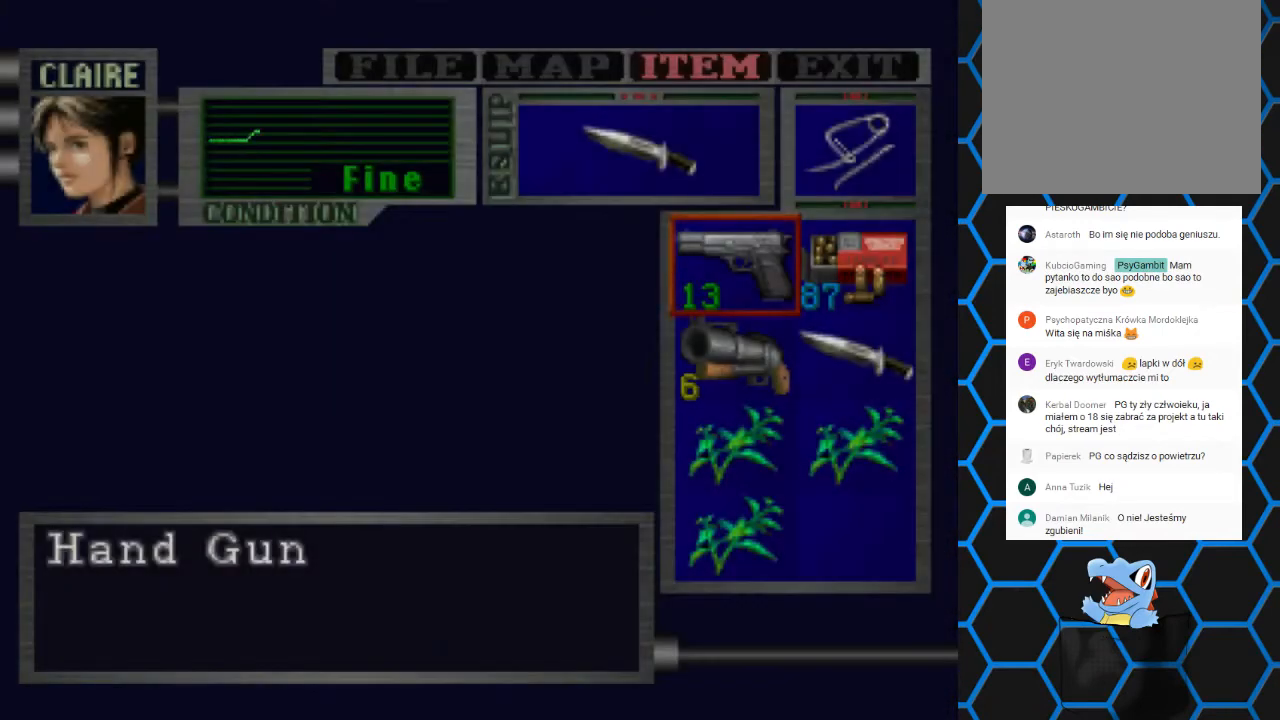
{"buttons": [], "events": [[33, "CROSS", "down"], [167, "CROSS", "up"], [333, "CROSS", "down"], [400, "CROSS", "up"]]}
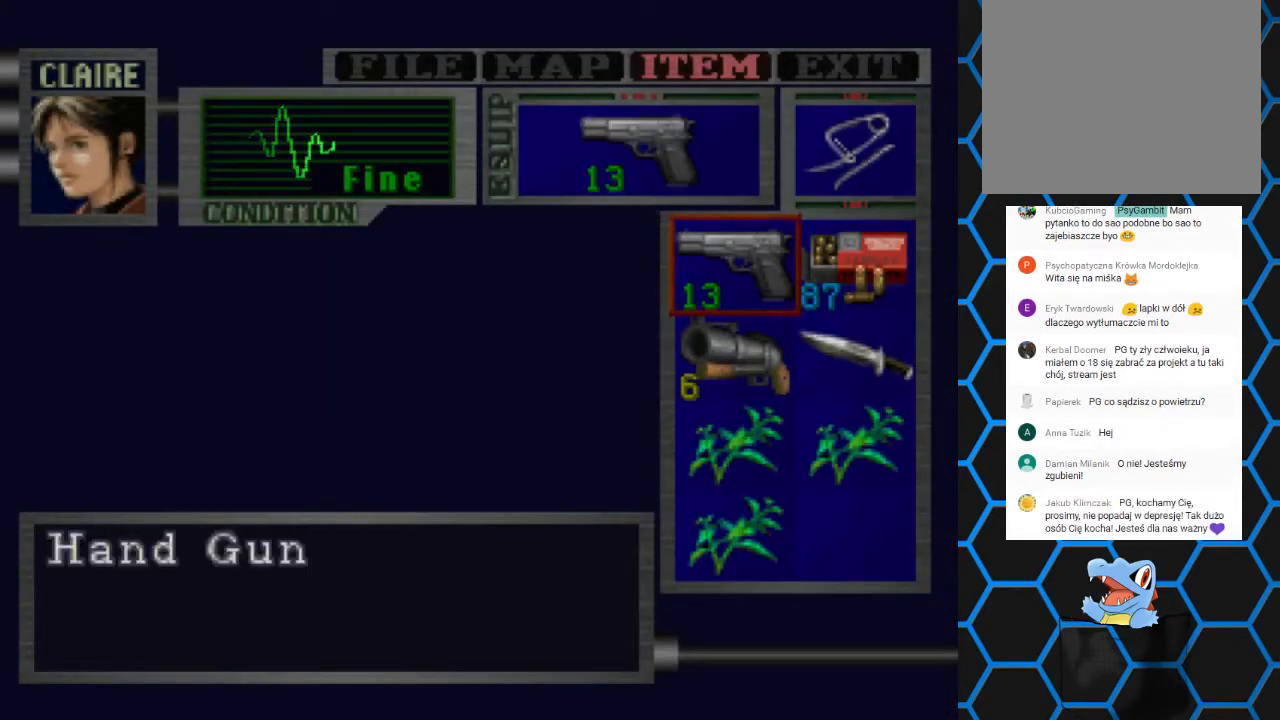
{"buttons": ["SQUARE", "DPAD_UP"], "events": [[33, "TRIANGLE", "down"], [133, "TRIANGLE", "up"], [200, "TRIANGLE", "down"], [333, "TRIANGLE", "up"], [400, "DPAD_UP", "down"], [467, "SQUARE", "down"]]}
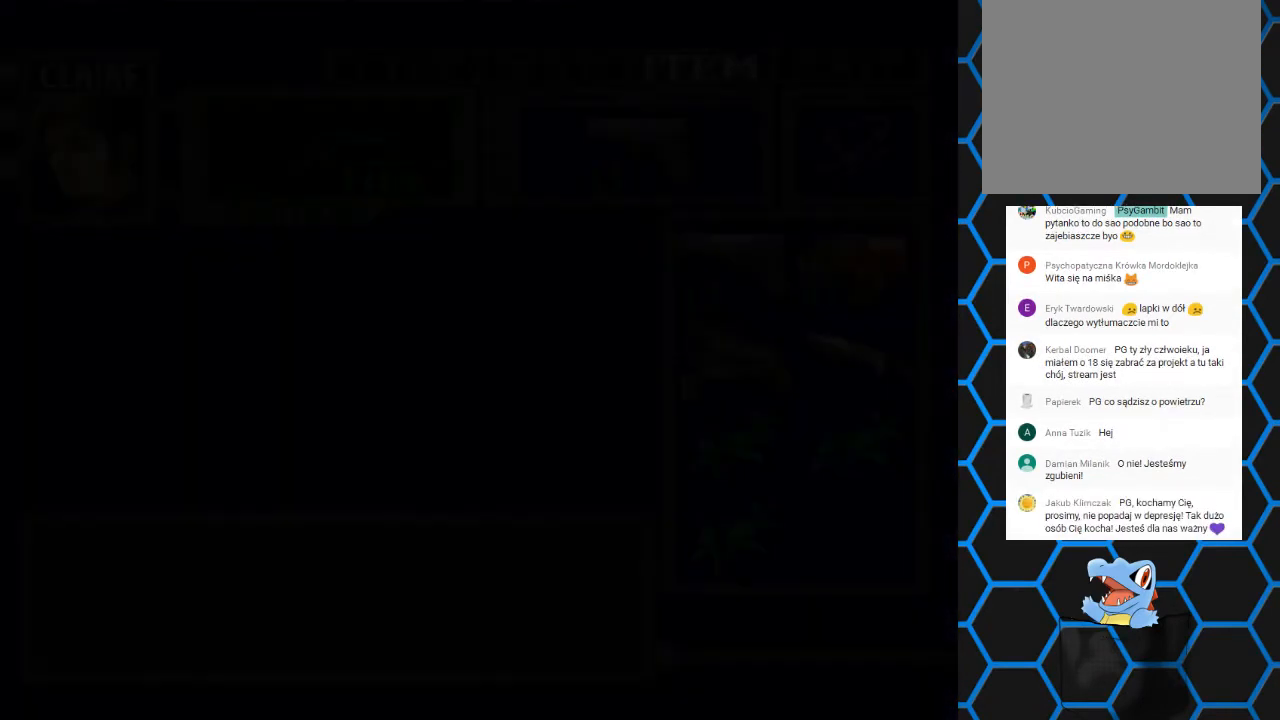
{"buttons": ["SQUARE", "DPAD_UP"], "events": []}
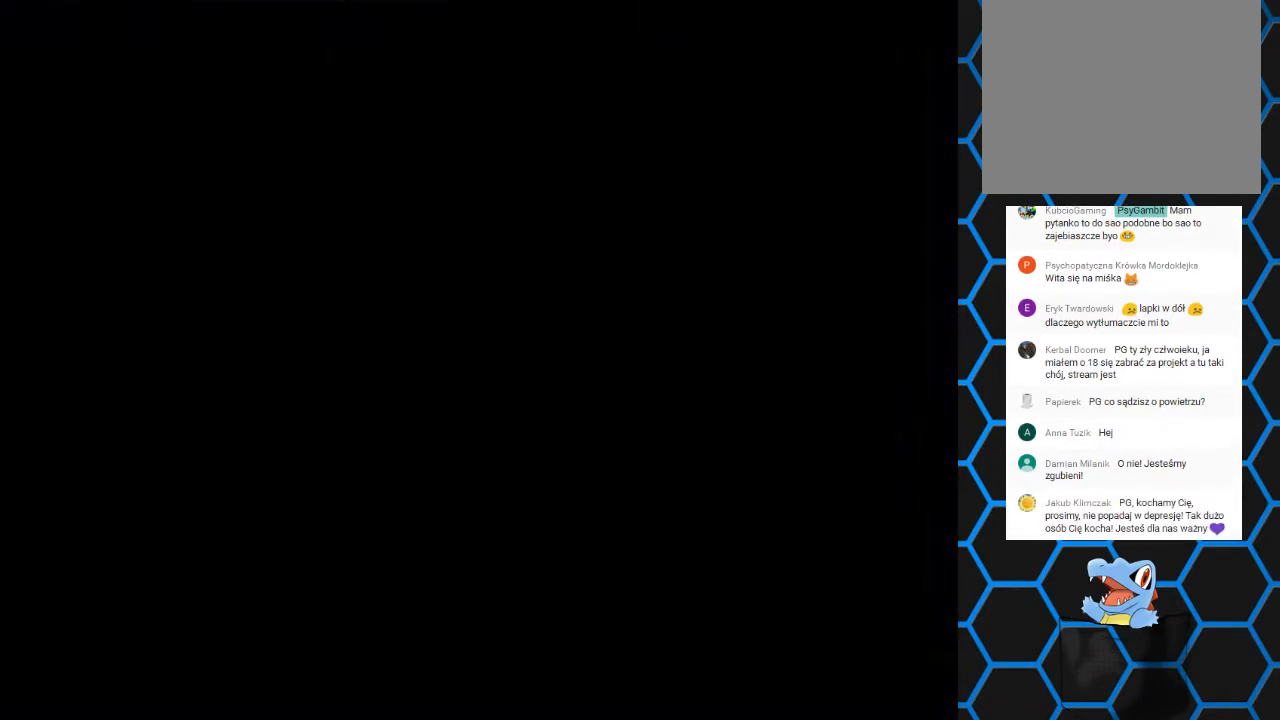
{"buttons": ["SQUARE", "DPAD_UP"], "events": []}
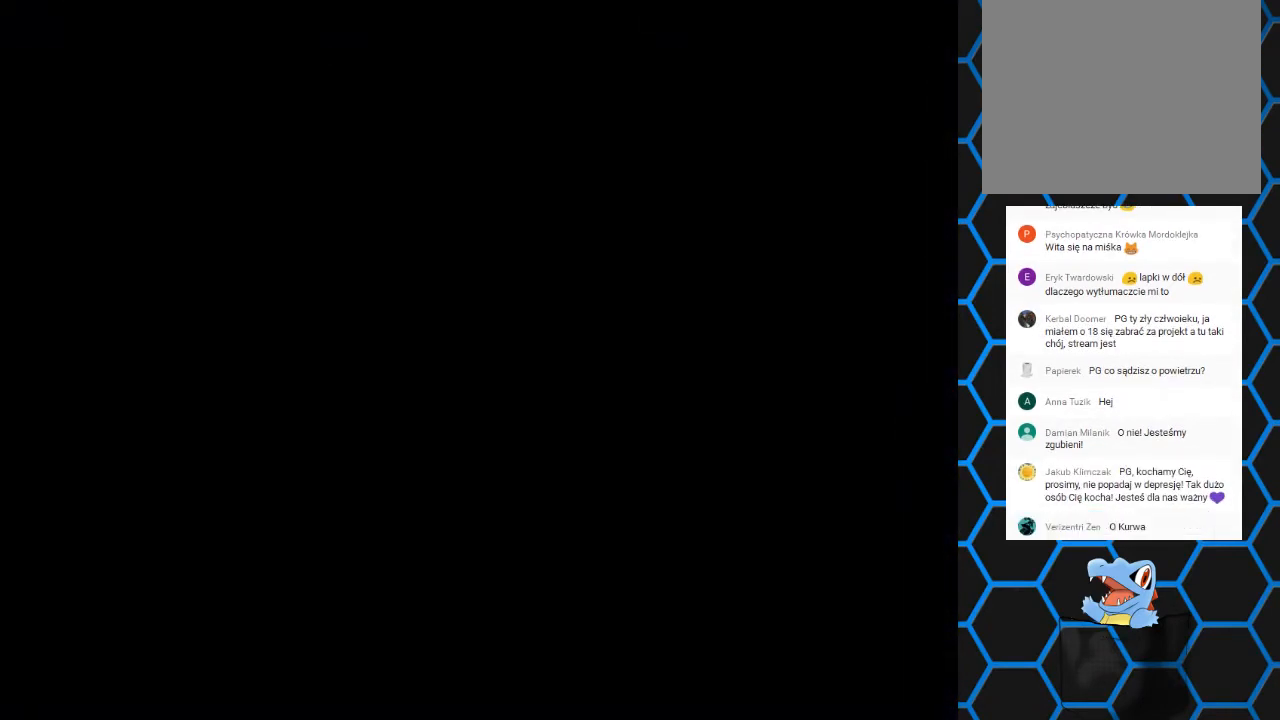
{"buttons": ["SQUARE", "DPAD_UP"], "events": []}
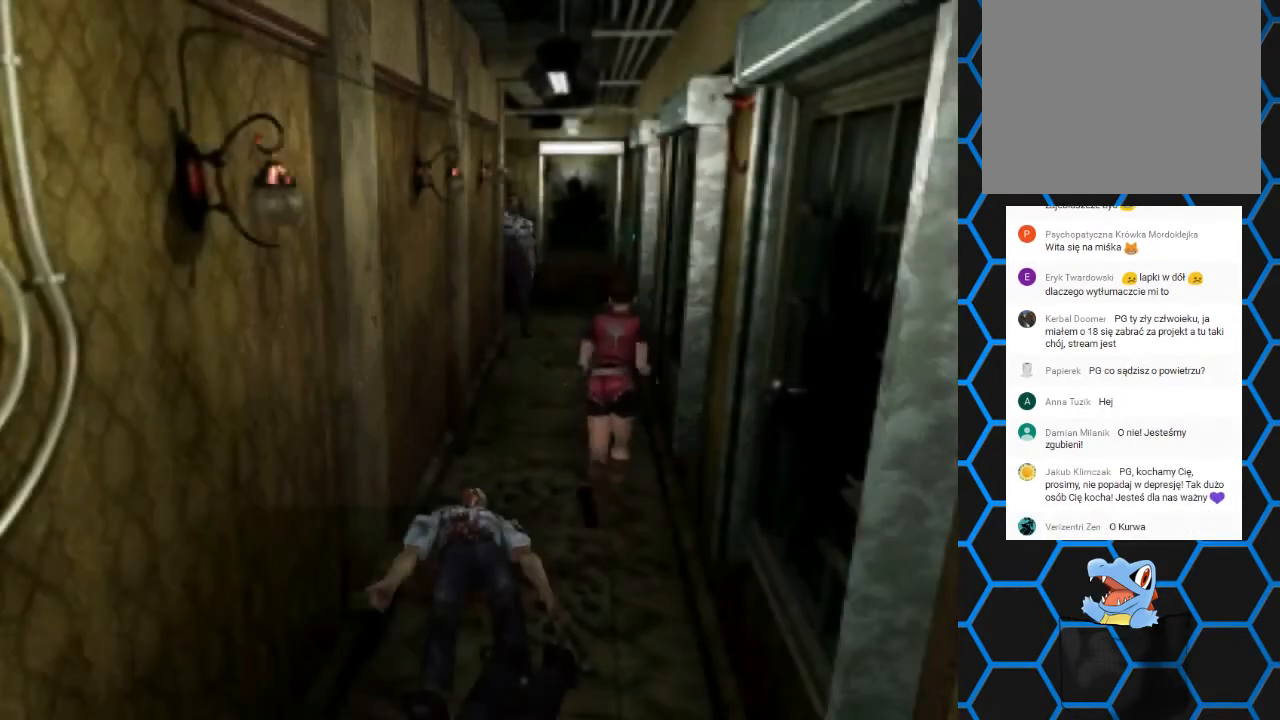
{"buttons": ["SQUARE", "DPAD_UP"], "events": []}
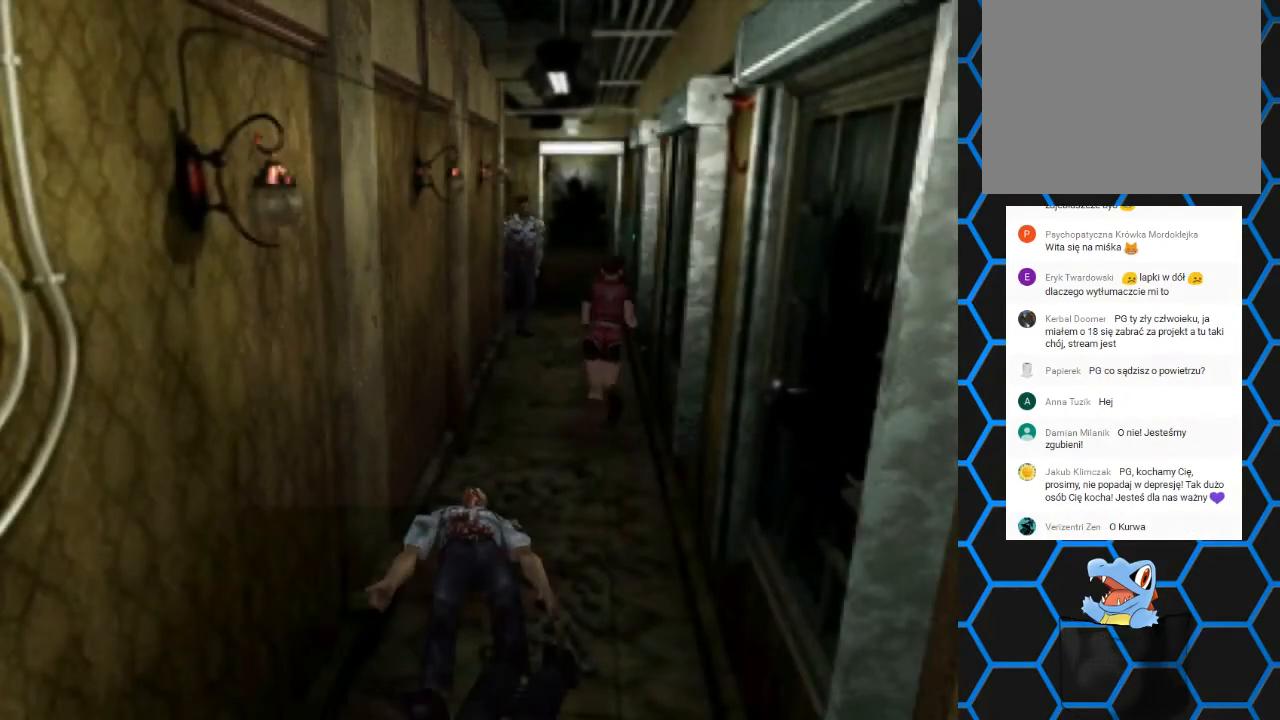
{"buttons": ["R1", "R2"], "events": [[67, "SQUARE", "up"], [167, "DPAD_UP", "up"], [200, "R1", "down"], [200, "R2", "down"]]}
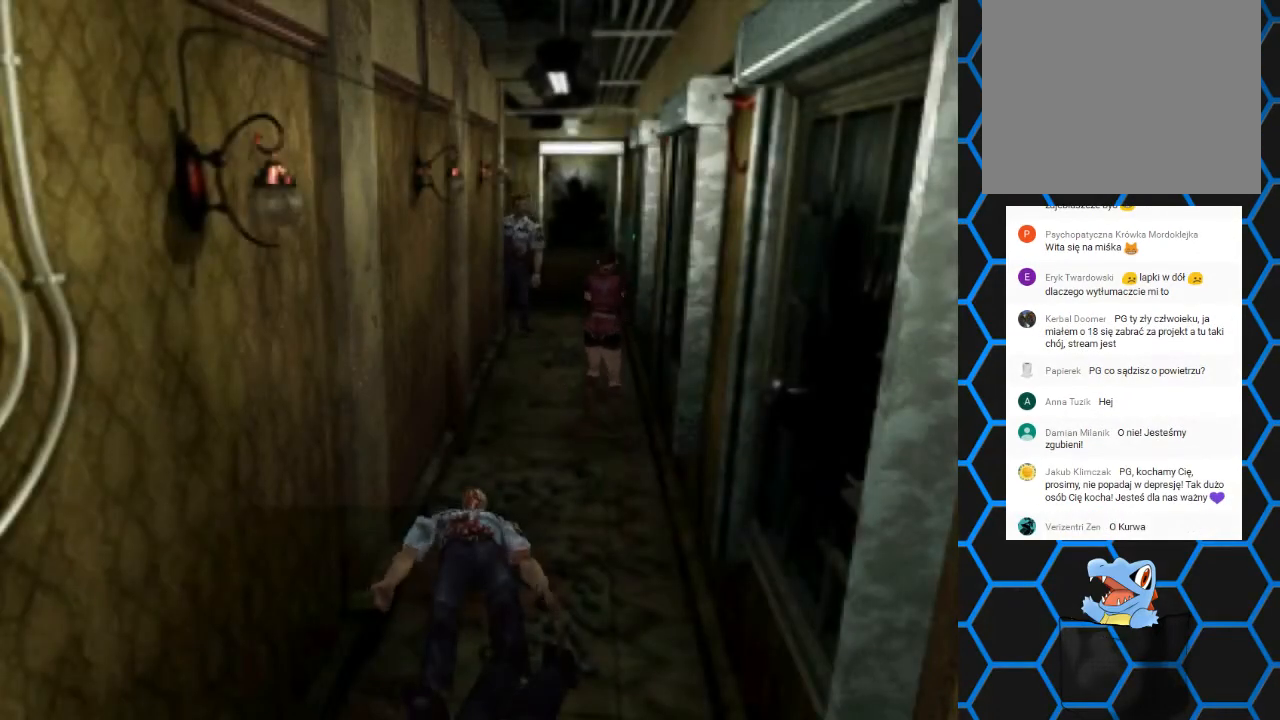
{"buttons": ["R1", "R2"], "events": [[100, "DPAD_LEFT", "down"], [333, "DPAD_LEFT", "up"]]}
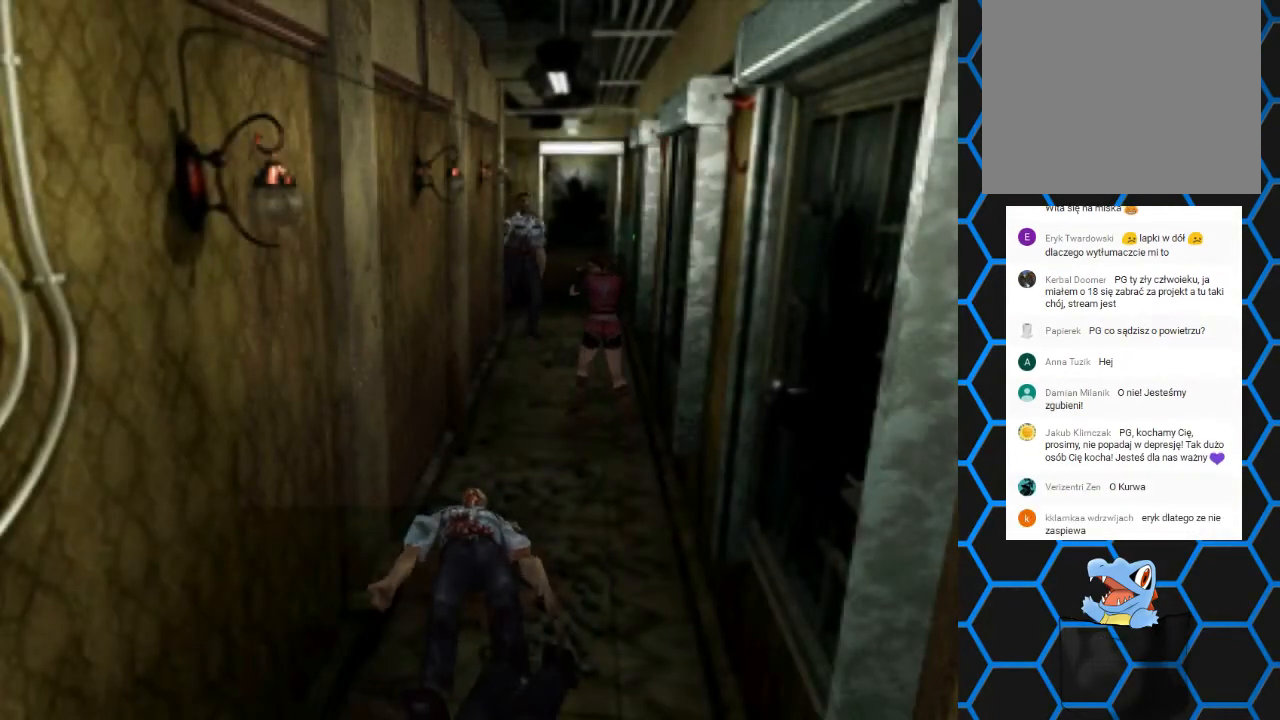
{"buttons": ["R1", "R2"], "events": [[67, "CROSS", "down"], [167, "R2", "up"], [200, "CROSS", "up"], [500, "R2", "down"]]}
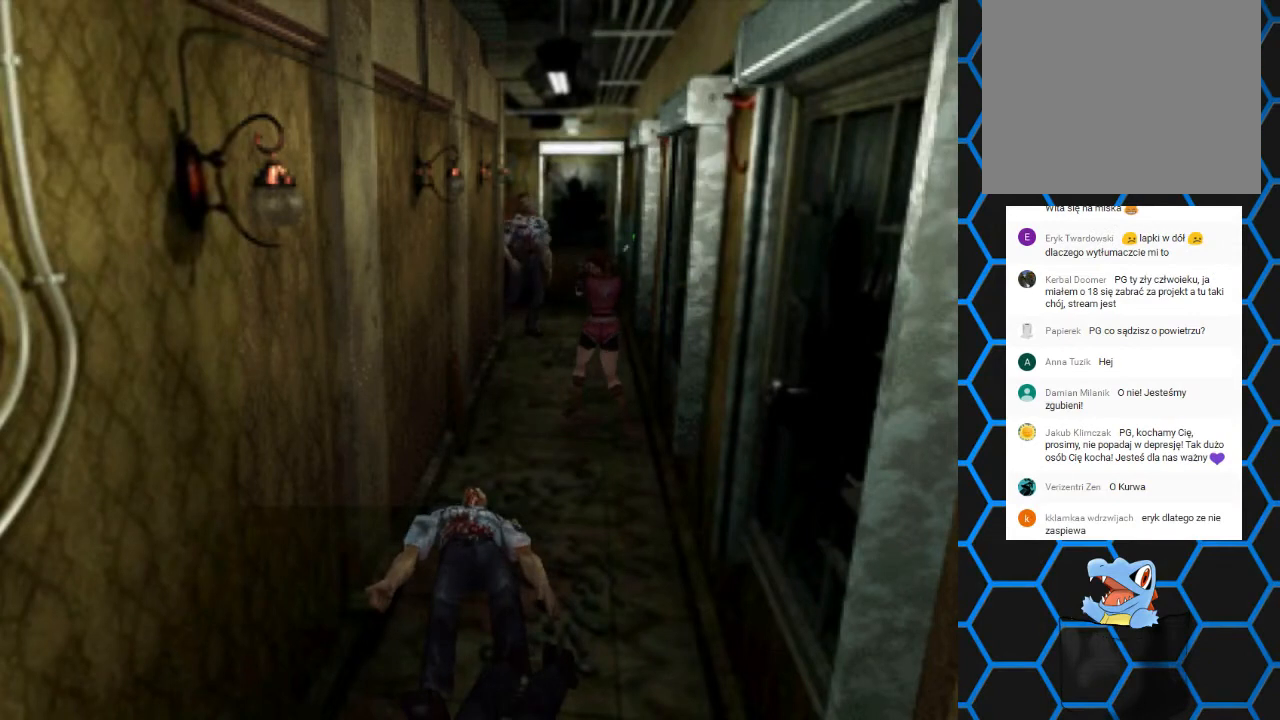
{"buttons": ["R1", "DPAD_RIGHT"], "events": [[333, "DPAD_RIGHT", "down"], [500, "R2", "up"]]}
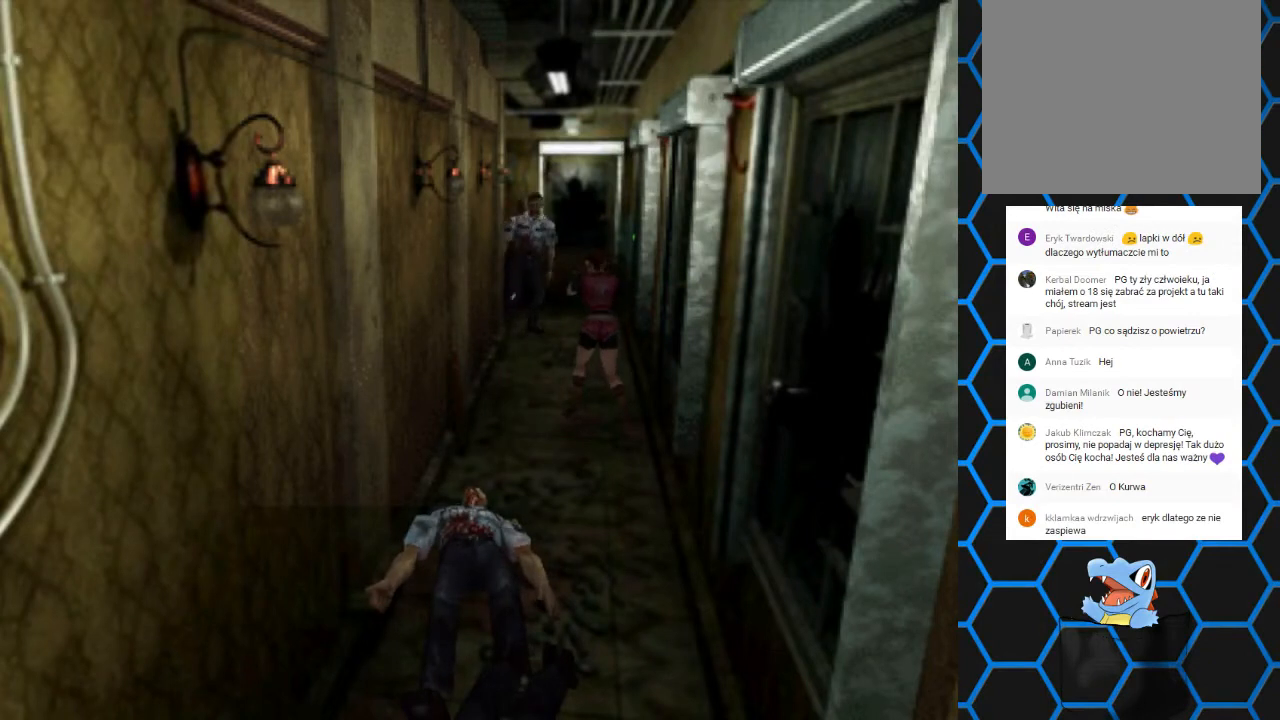
{"buttons": ["R1", "R2"], "events": [[33, "DPAD_RIGHT", "up"], [267, "CROSS", "down"], [433, "CROSS", "up"], [500, "R2", "down"]]}
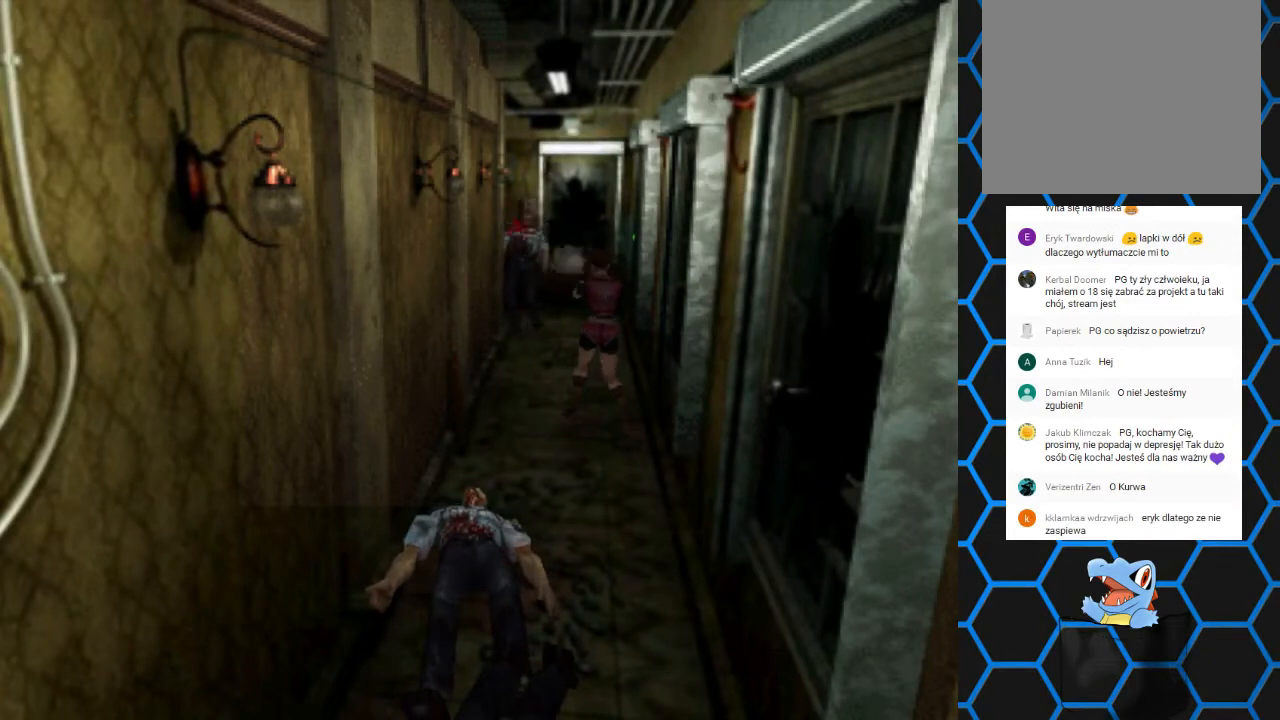
{"buttons": ["R1", "R2"], "events": []}
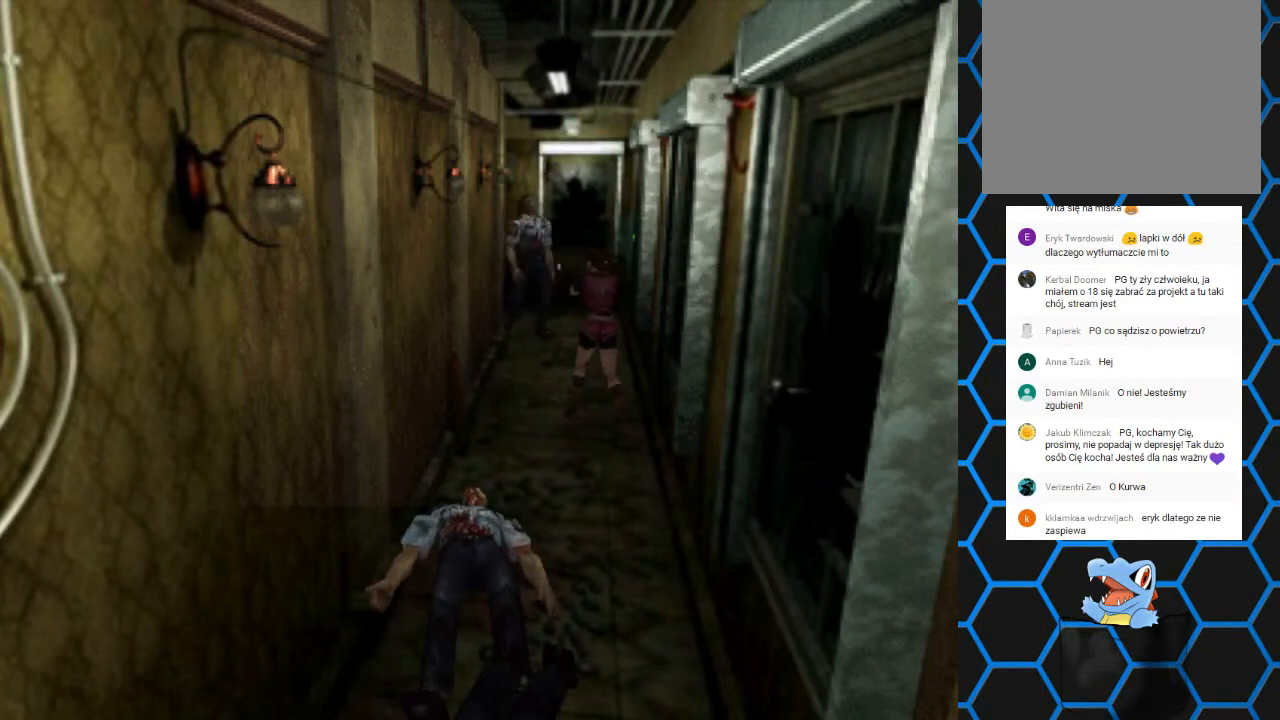
{"buttons": ["R1", "R2"], "events": [[100, "CROSS", "down"], [367, "CROSS", "up"]]}
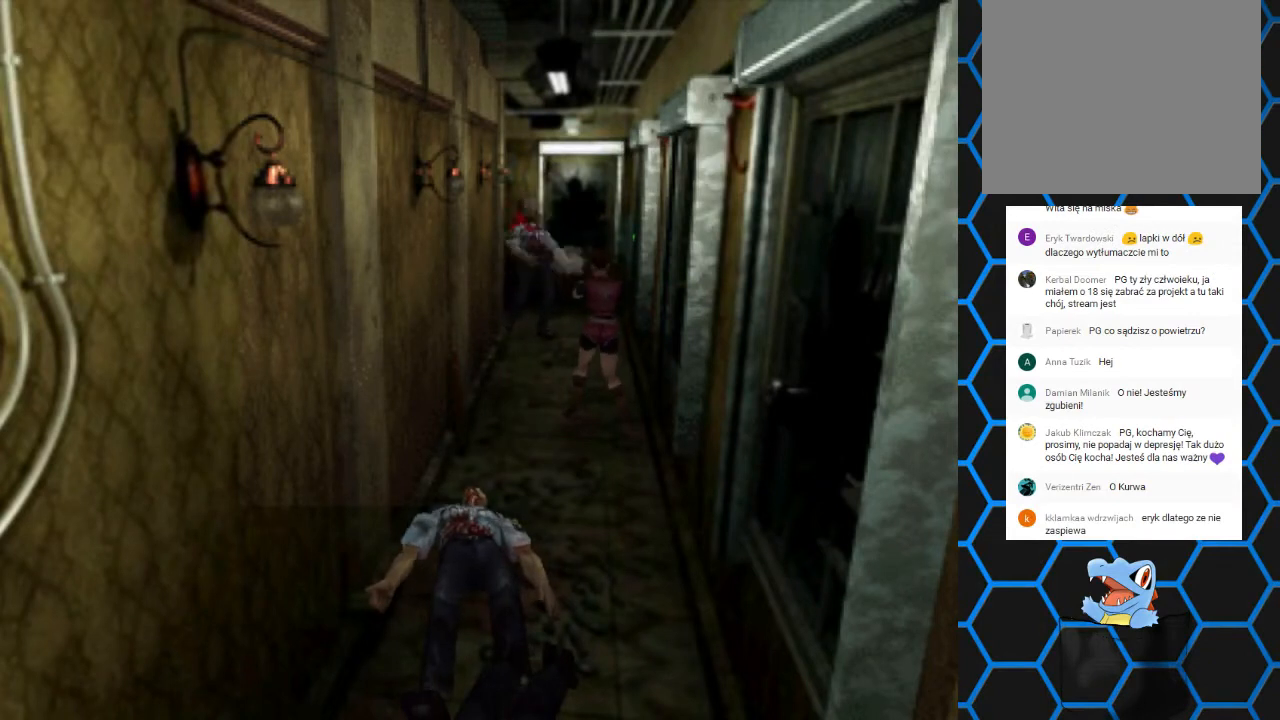
{"buttons": ["R1", "R2"], "events": []}
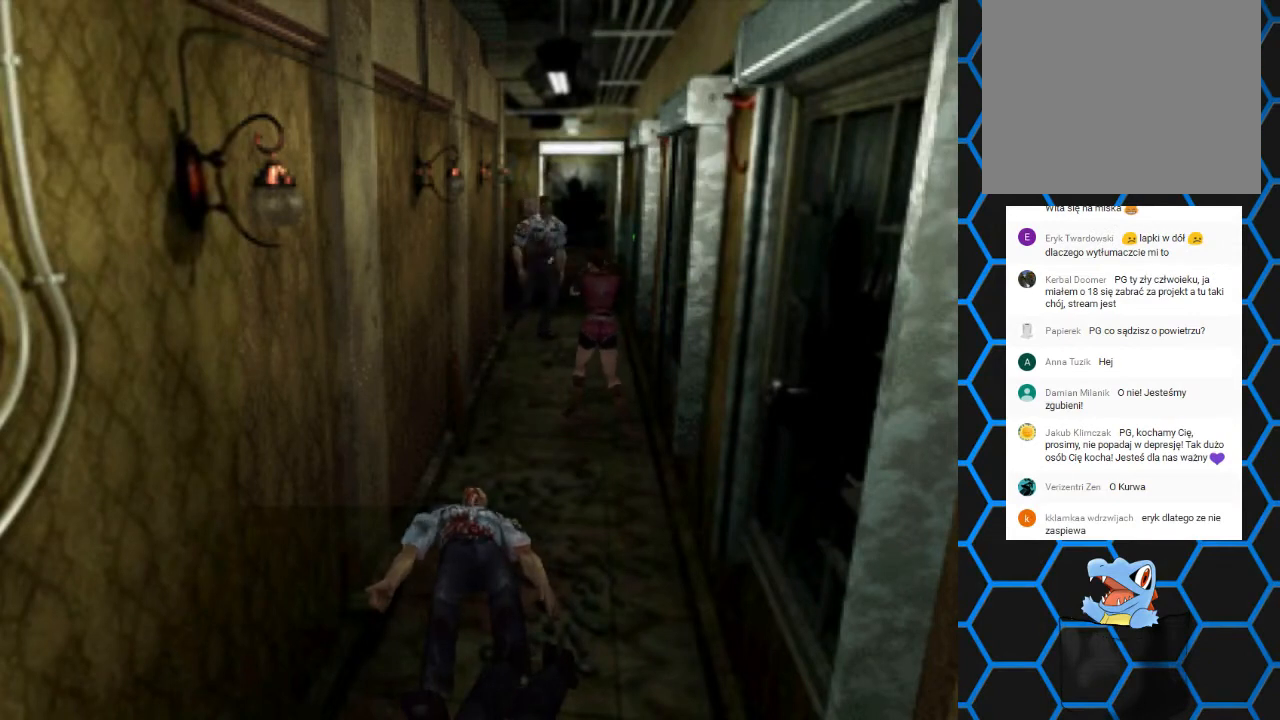
{"buttons": ["R1", "R2"], "events": [[33, "CROSS", "down"], [300, "CROSS", "up"]]}
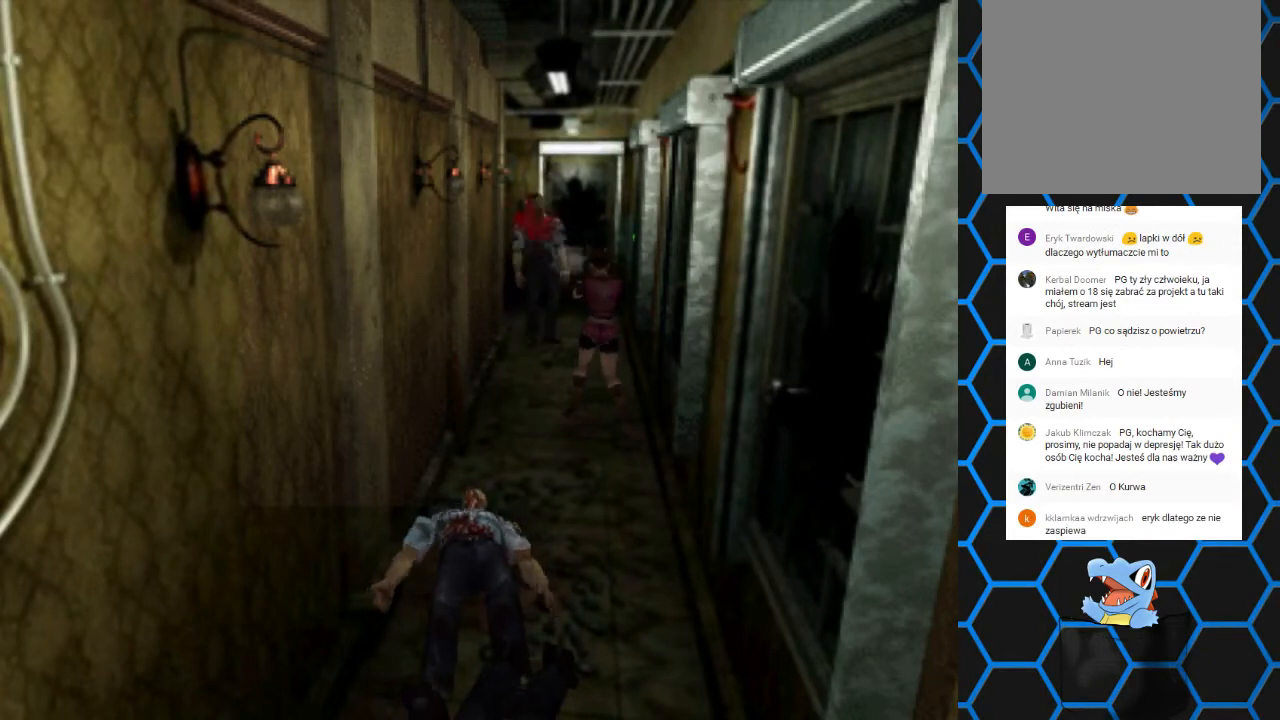
{"buttons": ["R1", "R2"], "events": []}
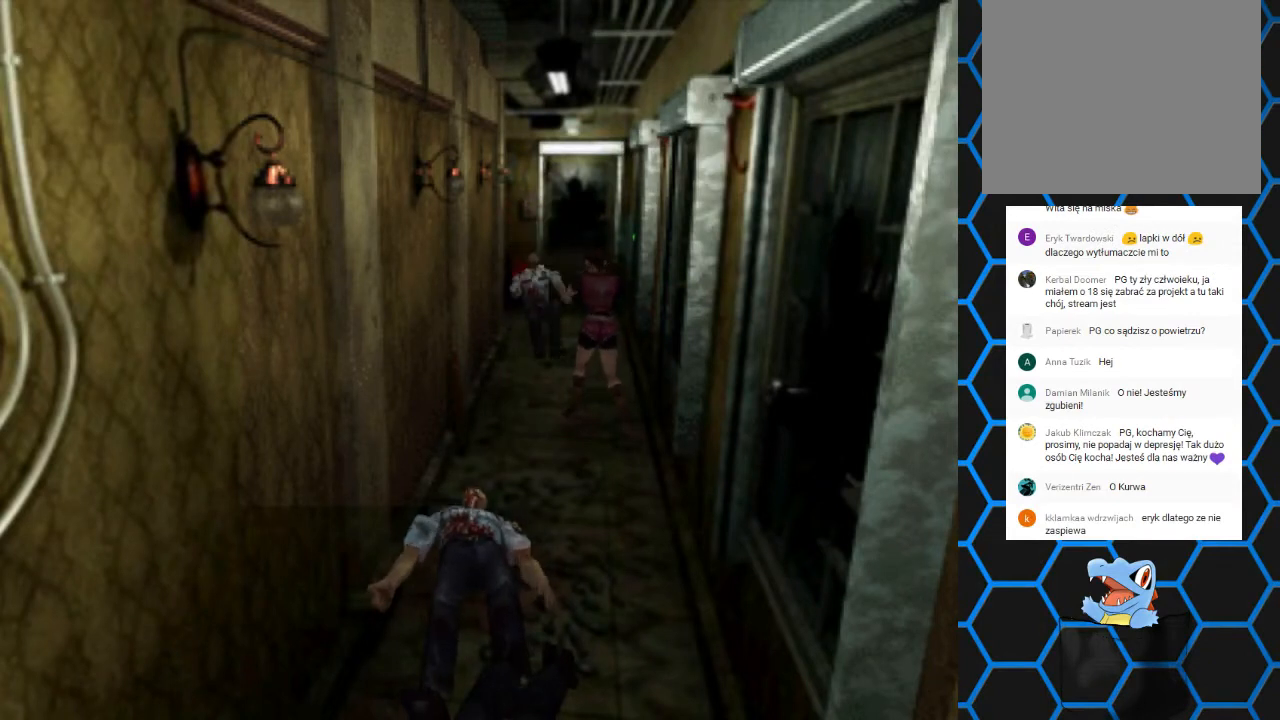
{"buttons": ["SQUARE", "DPAD_UP"], "events": [[67, "R1", "up"], [67, "R2", "up"], [200, "DPAD_UP", "down"], [333, "SQUARE", "down"]]}